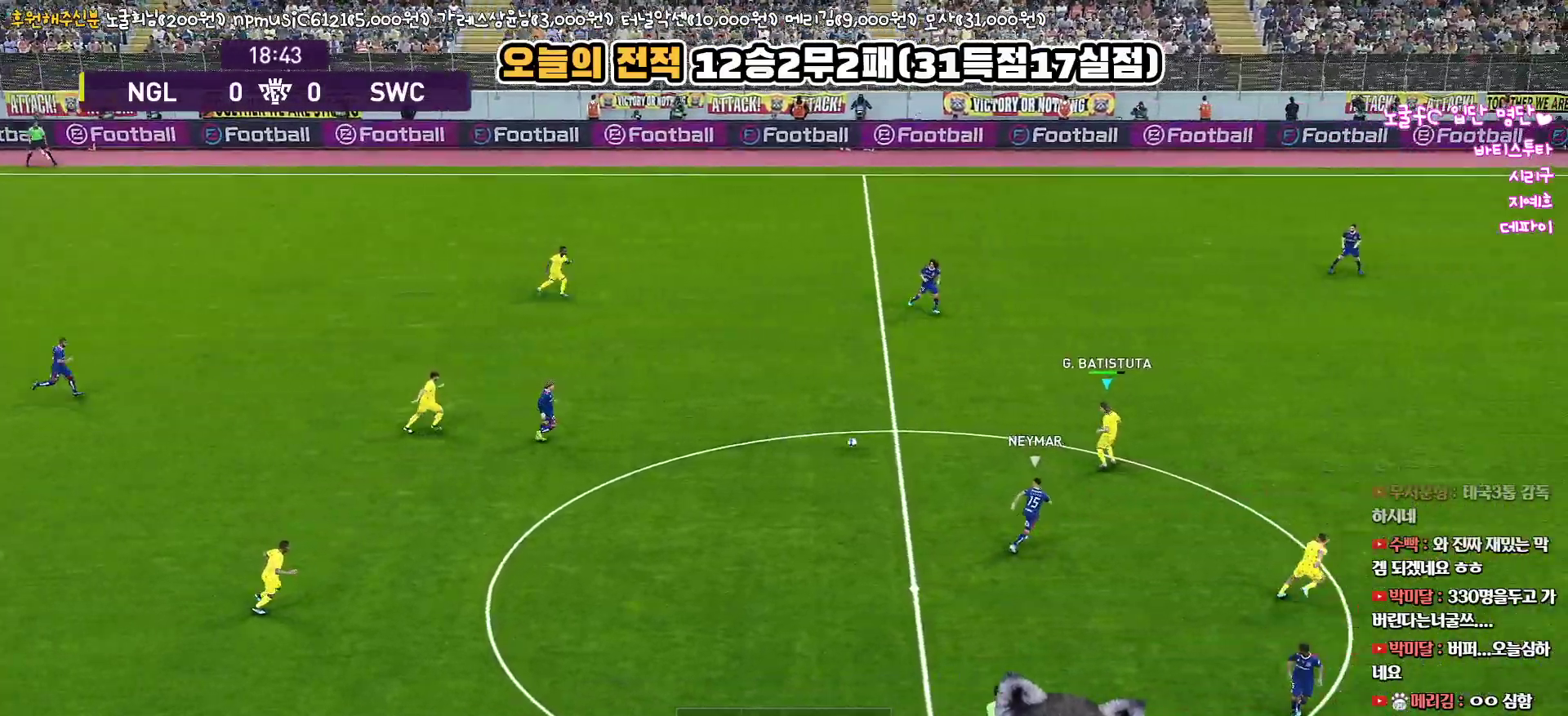
Gameplay with a controller (PlayStation layout); each line is a JSON object with the inputs held at the frame after it. "events" lists button and stick changes between this image and that frame as [ms after this image, input, new state], when the widget could be followed in between.
{"buttons": ["TRIANGLE", "L3"], "left_stick": "right", "right_stick": "center", "events": [[467, "L3", "down"], [467, "left_stick", "right"], [500, "TRIANGLE", "down"]]}
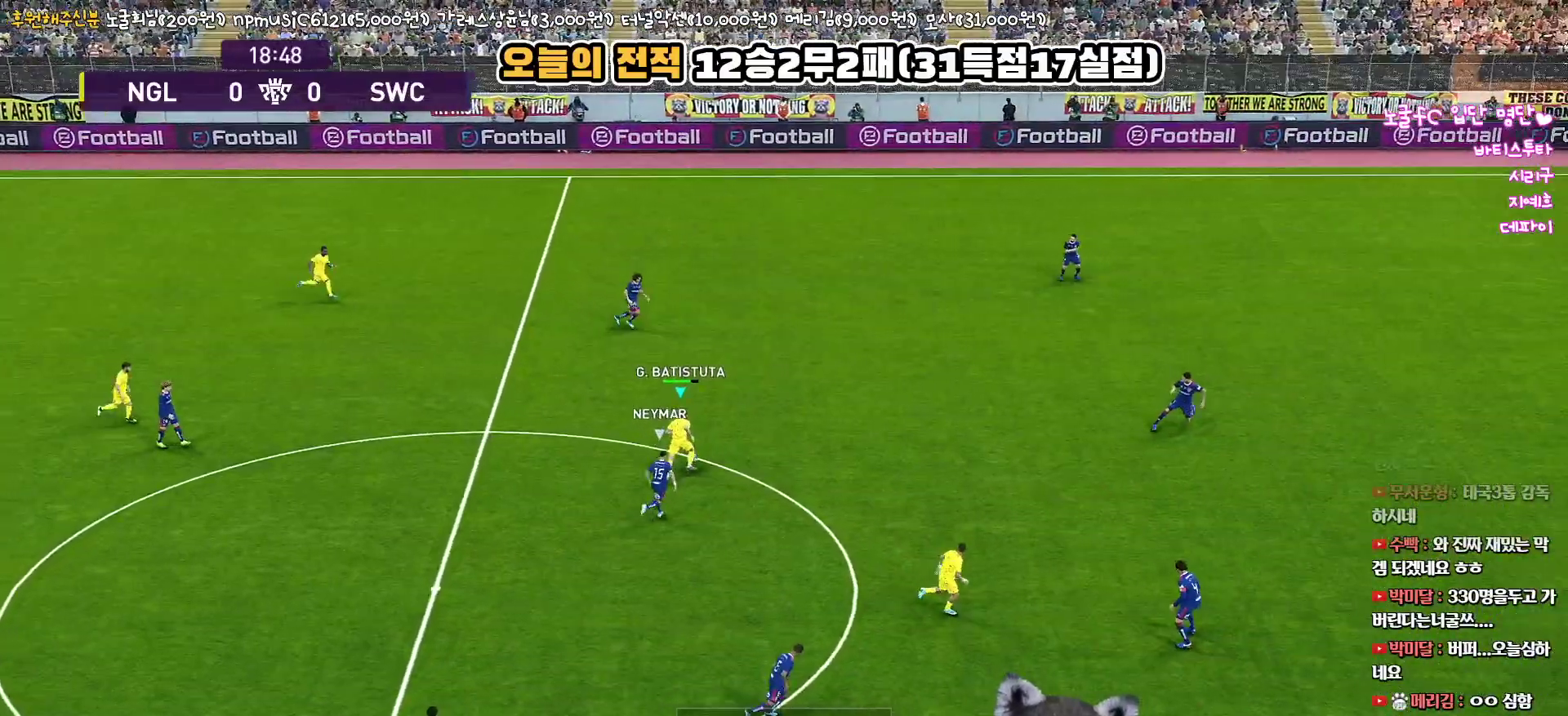
{"buttons": ["L3"], "left_stick": "down-right", "right_stick": "center", "events": [[17, "left_stick", "down-right"], [117, "TRIANGLE", "up"], [233, "R2", "down"], [350, "R2", "up"]]}
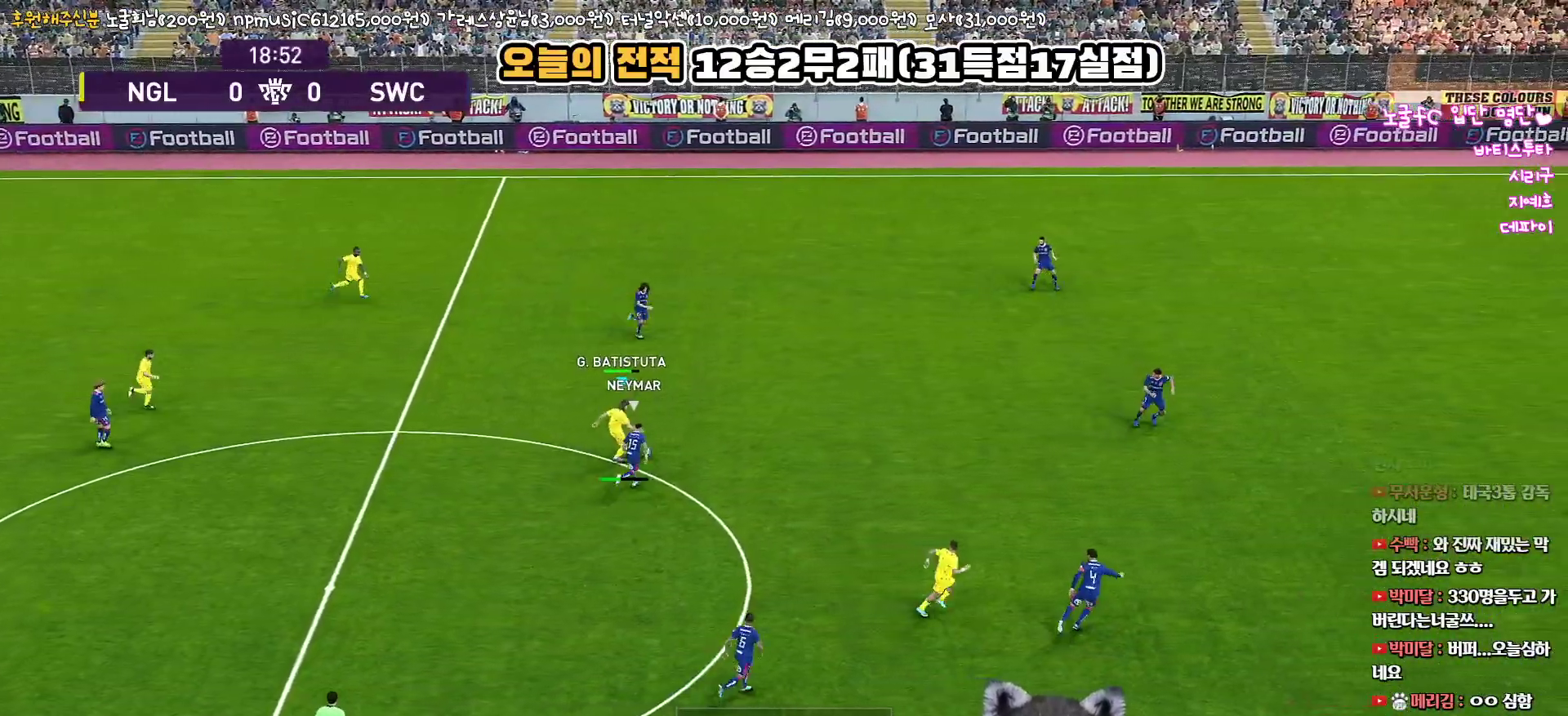
{"buttons": ["R1", "L3"], "left_stick": "up-right", "right_stick": "center", "events": [[250, "R1", "down"], [267, "left_stick", "up-right"]]}
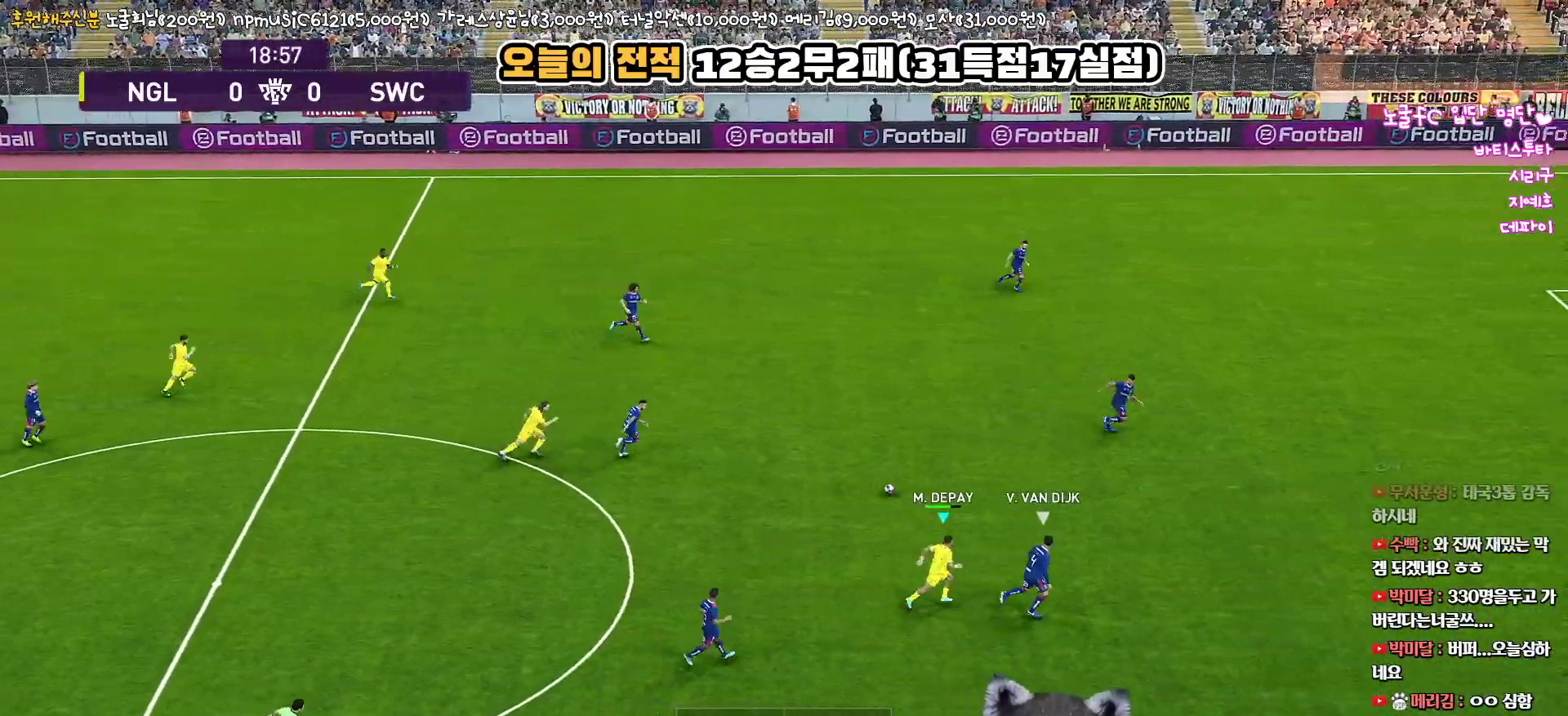
{"buttons": ["R1", "L3"], "left_stick": "up-right", "right_stick": "center", "events": []}
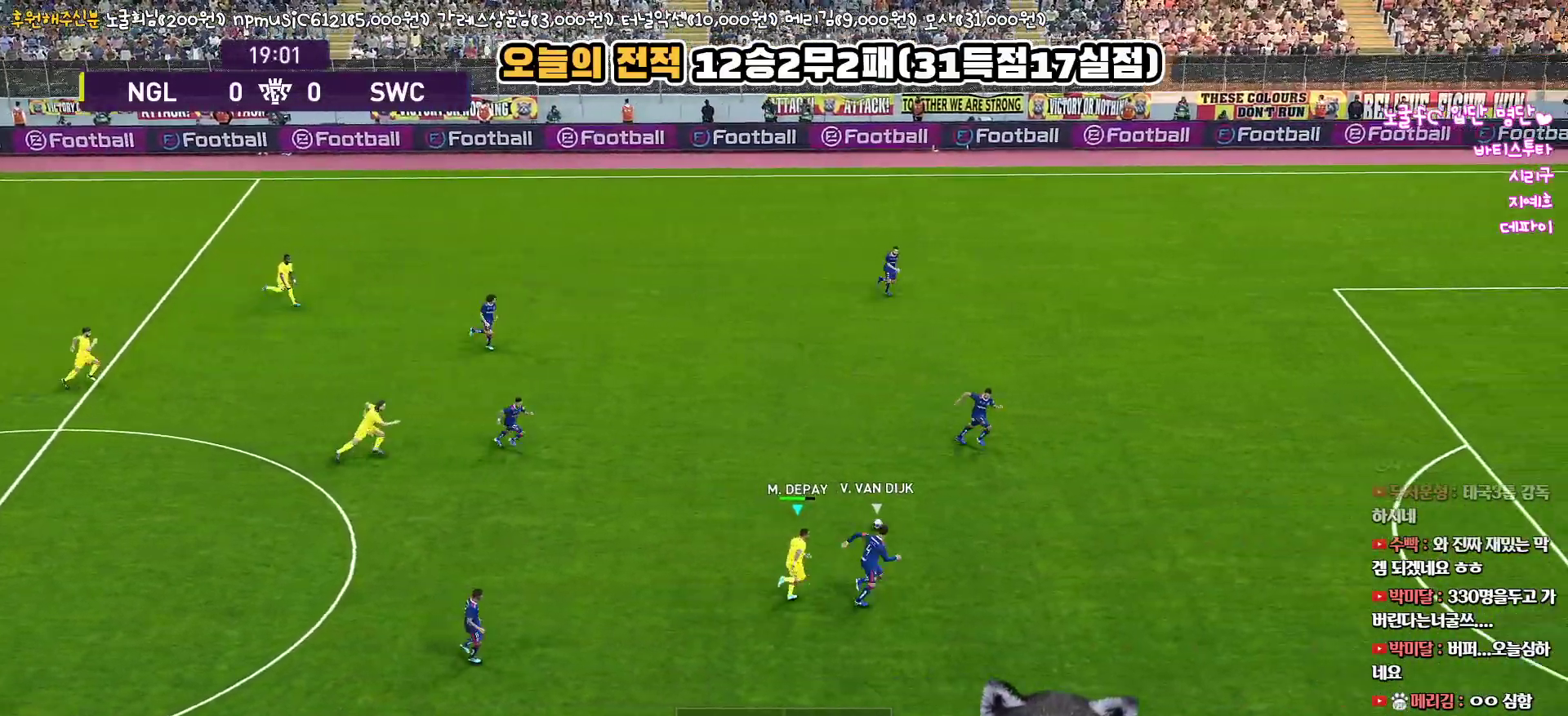
{"buttons": ["R1", "R2", "L3"], "left_stick": "up-right", "right_stick": "center", "events": [[367, "R2", "down"]]}
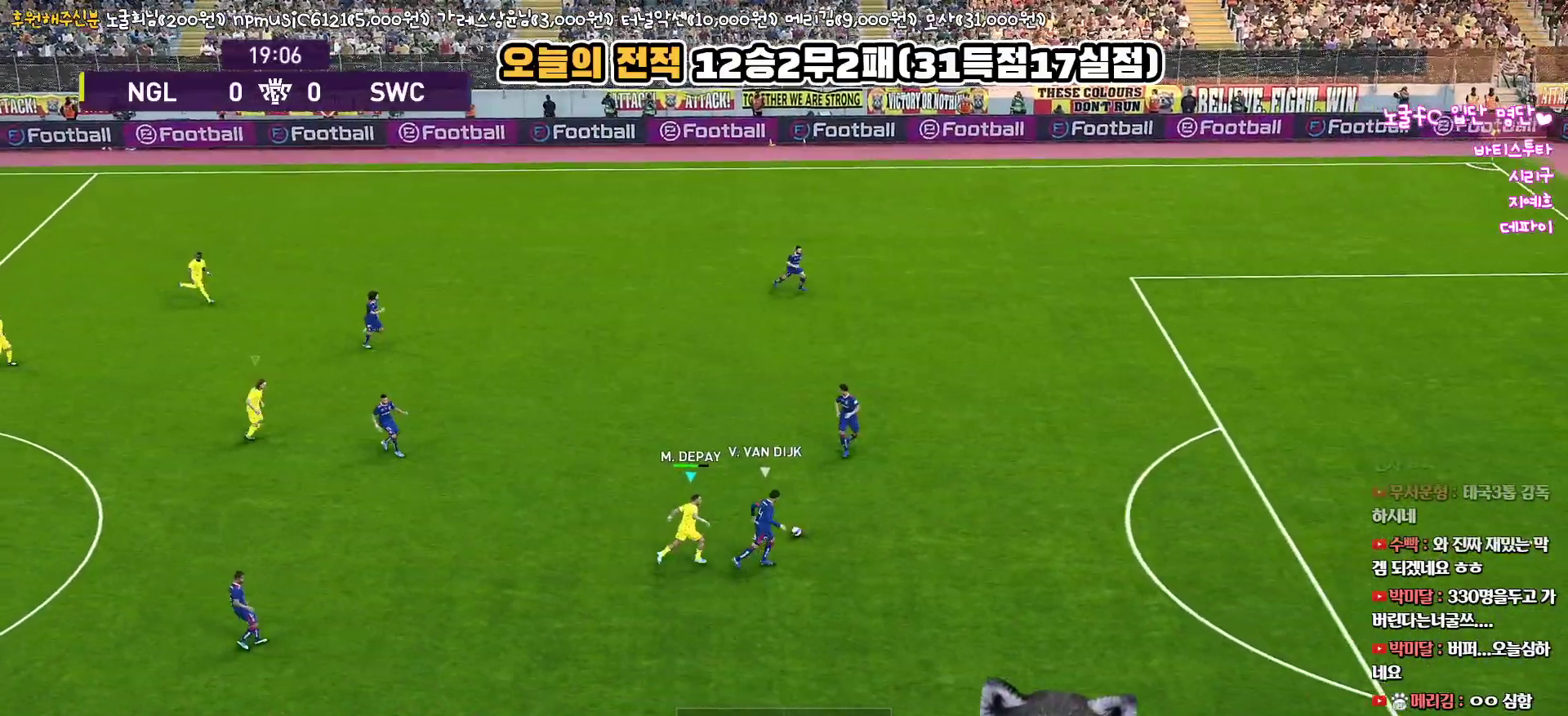
{"buttons": ["R1", "R2", "L3"], "left_stick": "up-right", "right_stick": "center", "events": []}
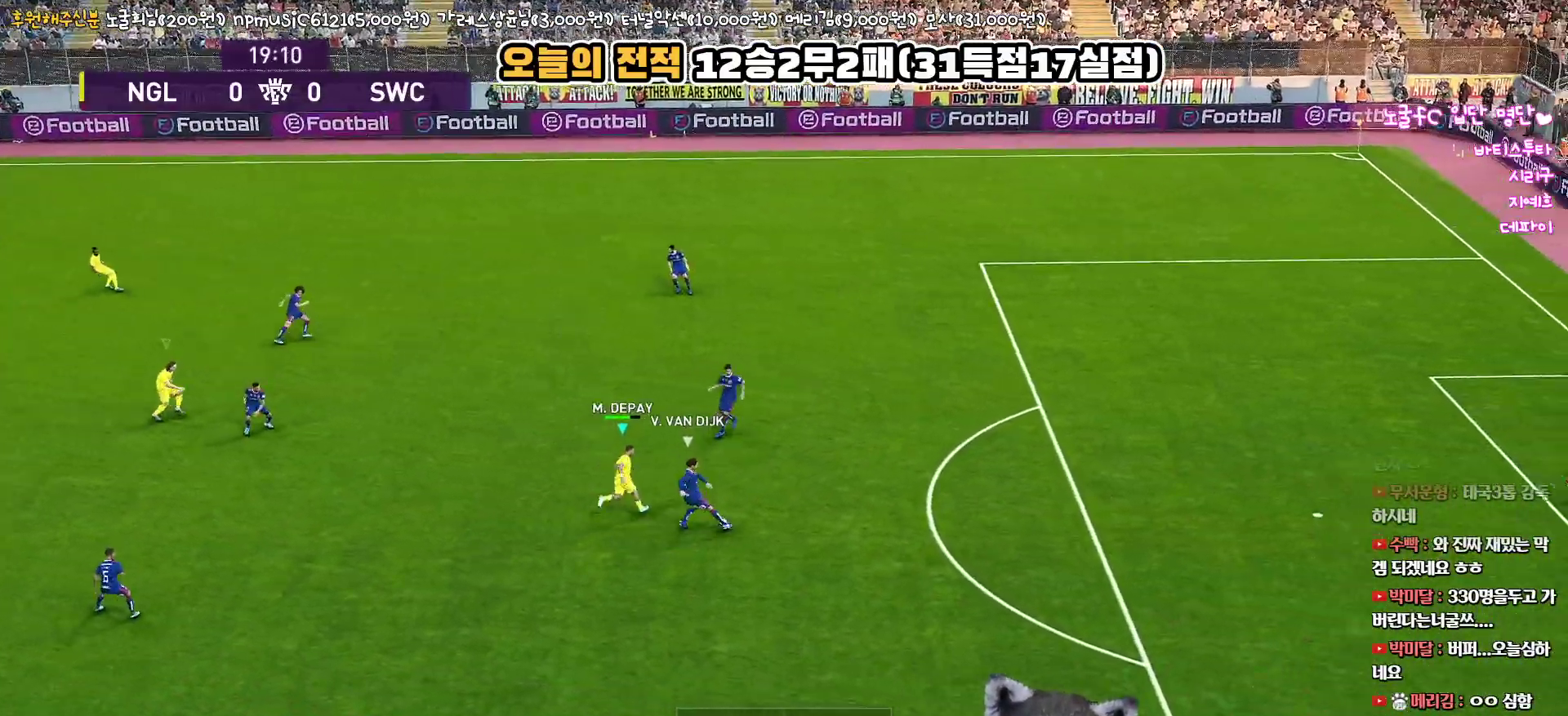
{"buttons": ["R1", "L3"], "left_stick": "up", "right_stick": "center", "events": [[233, "left_stick", "up"], [483, "R2", "up"]]}
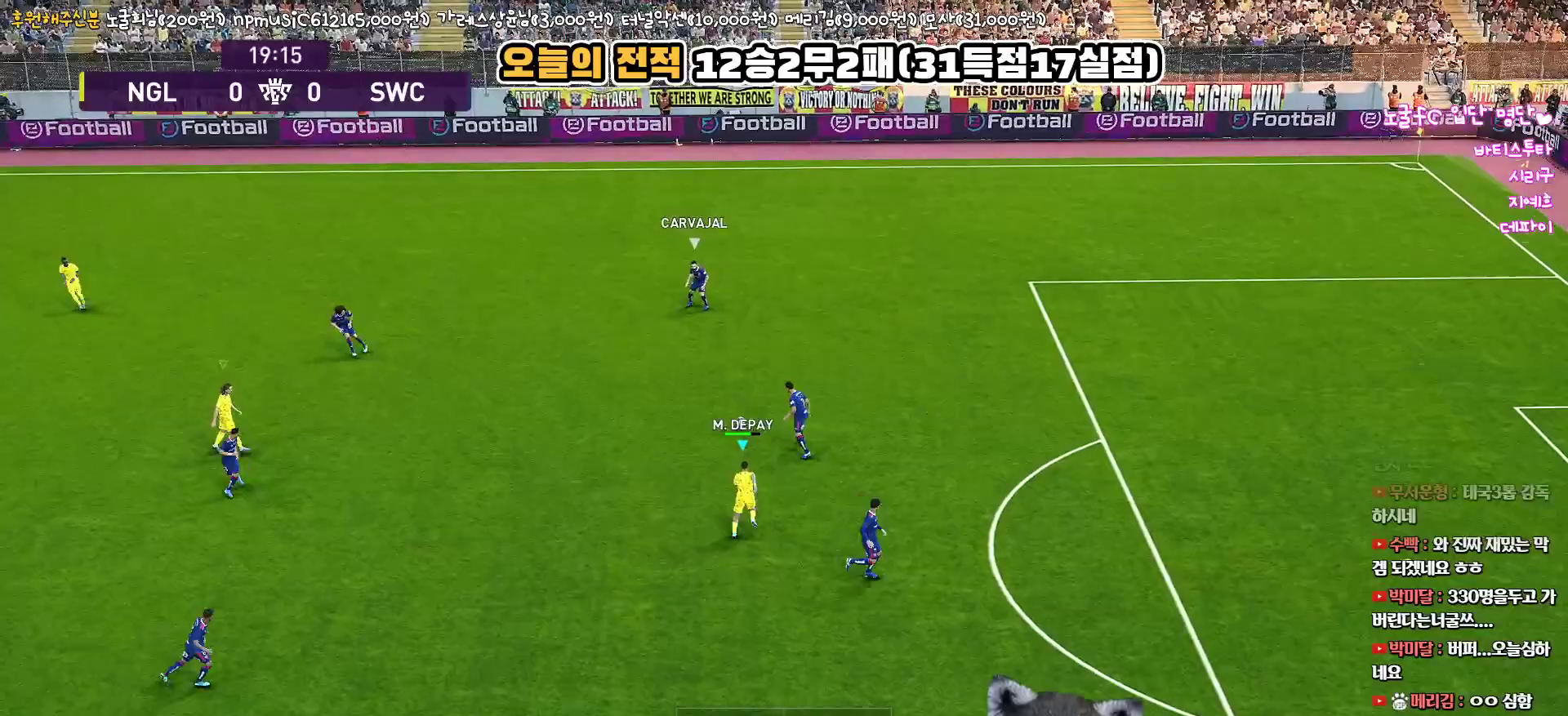
{"buttons": ["R1", "L3"], "left_stick": "up", "right_stick": "center", "events": [[250, "right_stick", "up-left"], [333, "right_stick", "center"]]}
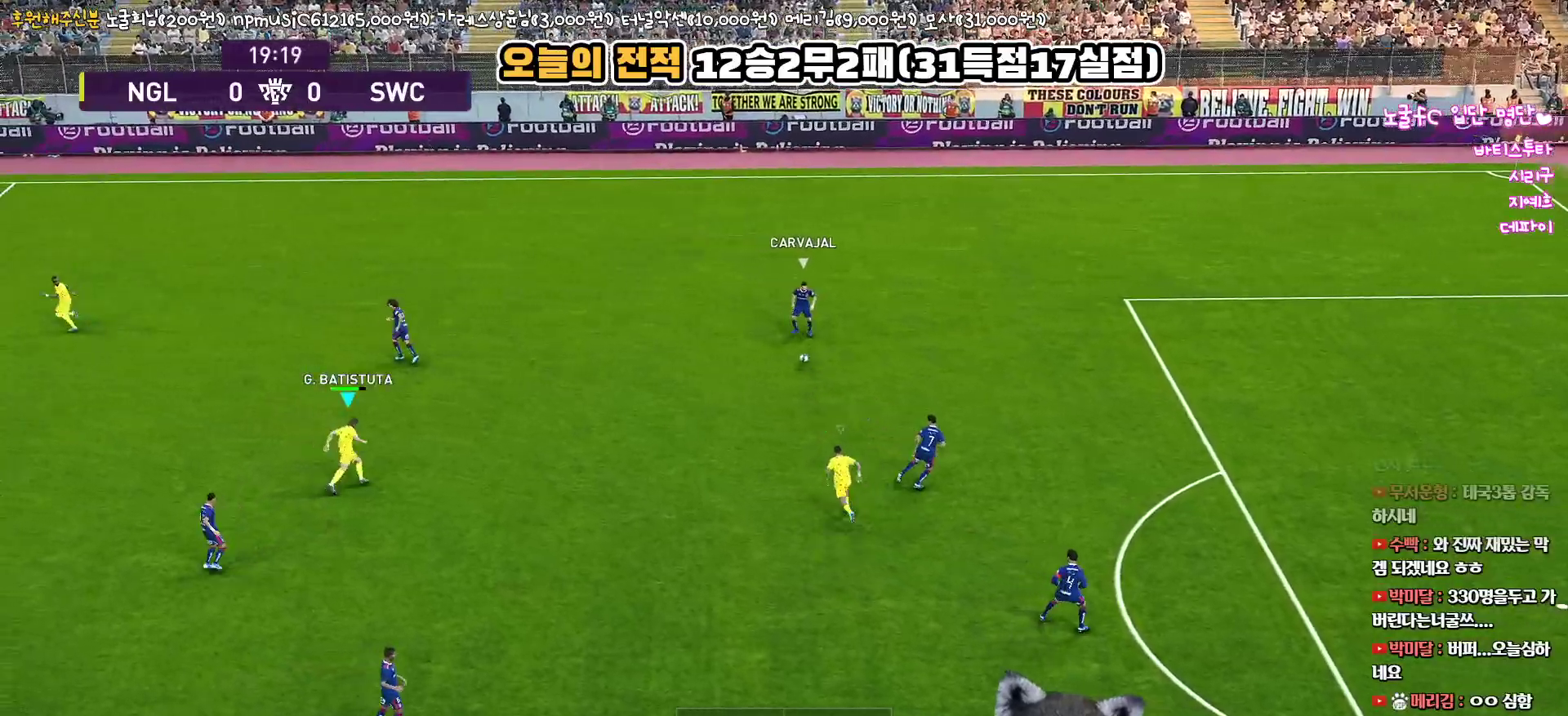
{"buttons": ["R1", "L3"], "left_stick": "up", "right_stick": "center", "events": []}
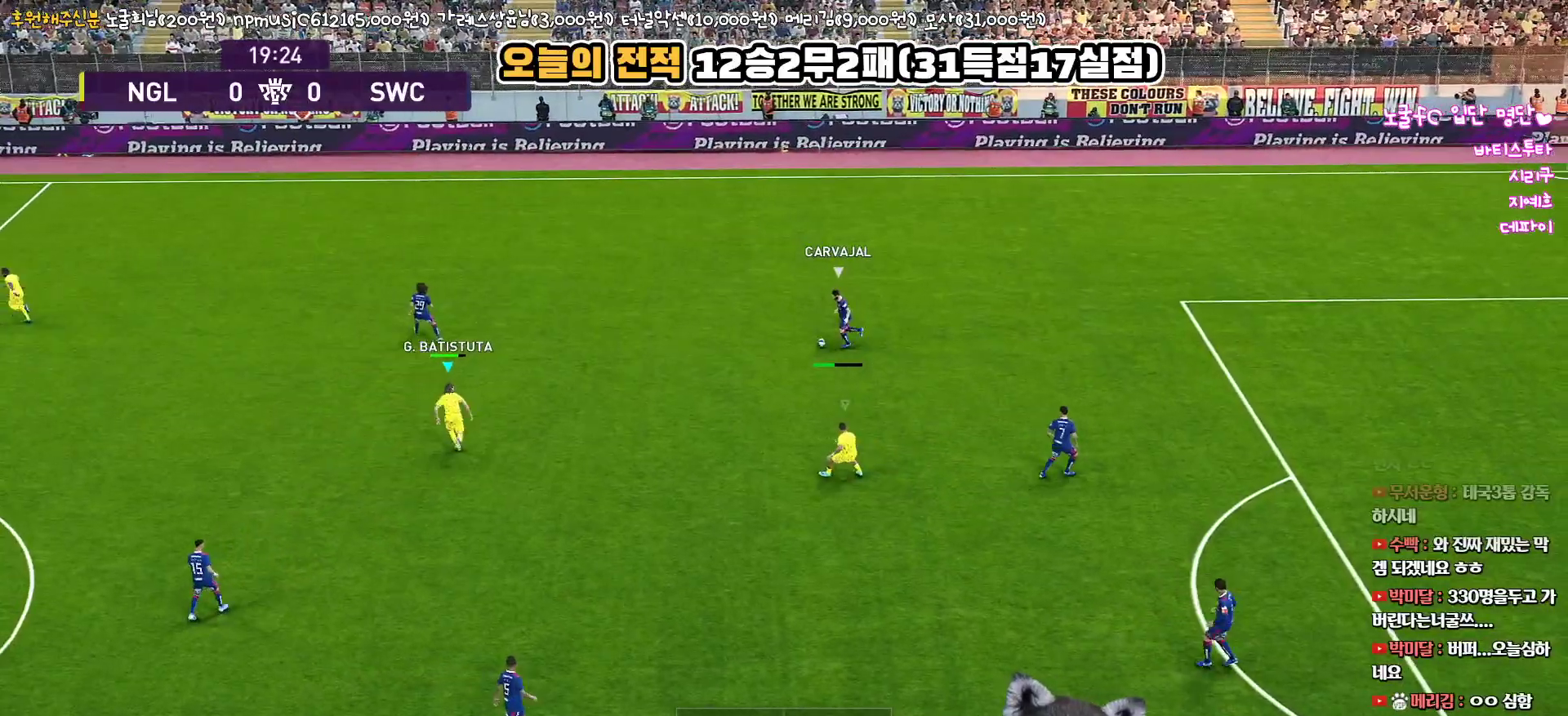
{"buttons": ["R1", "L3"], "left_stick": "left", "right_stick": "center", "events": [[283, "left_stick", "up-left"], [483, "left_stick", "left"]]}
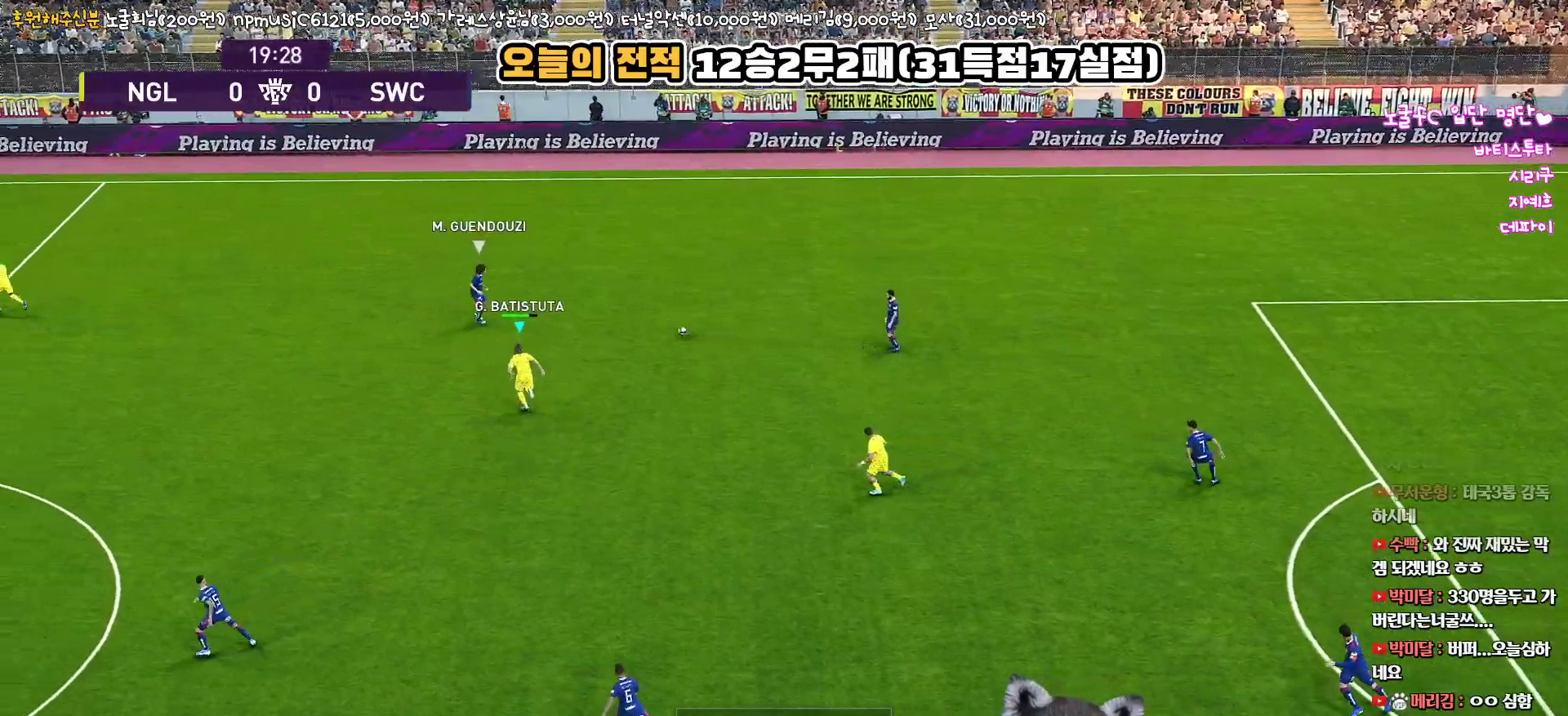
{"buttons": ["R1", "L3"], "left_stick": "left", "right_stick": "center", "events": []}
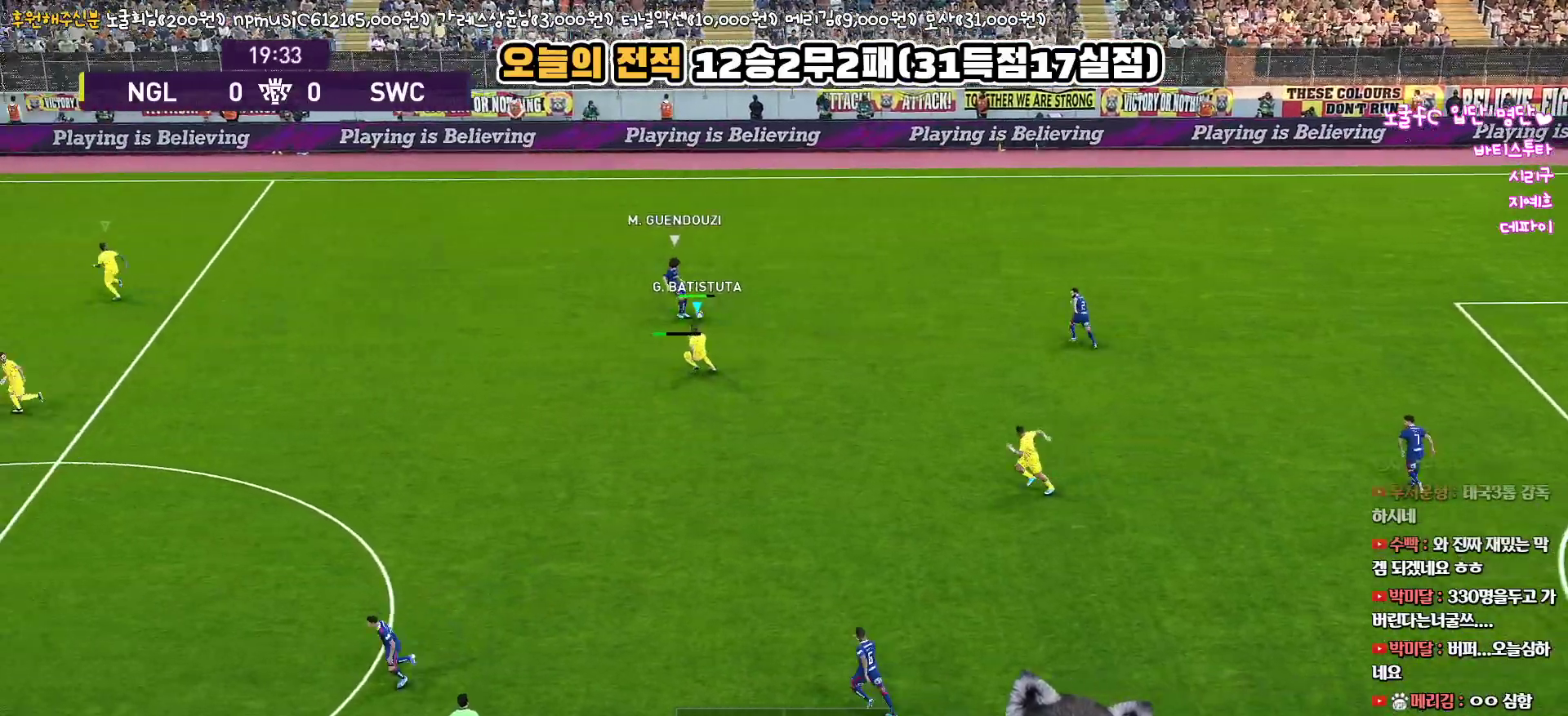
{"buttons": ["R1", "L3"], "left_stick": "down-left", "right_stick": "down", "events": [[400, "left_stick", "down-left"], [467, "right_stick", "down"]]}
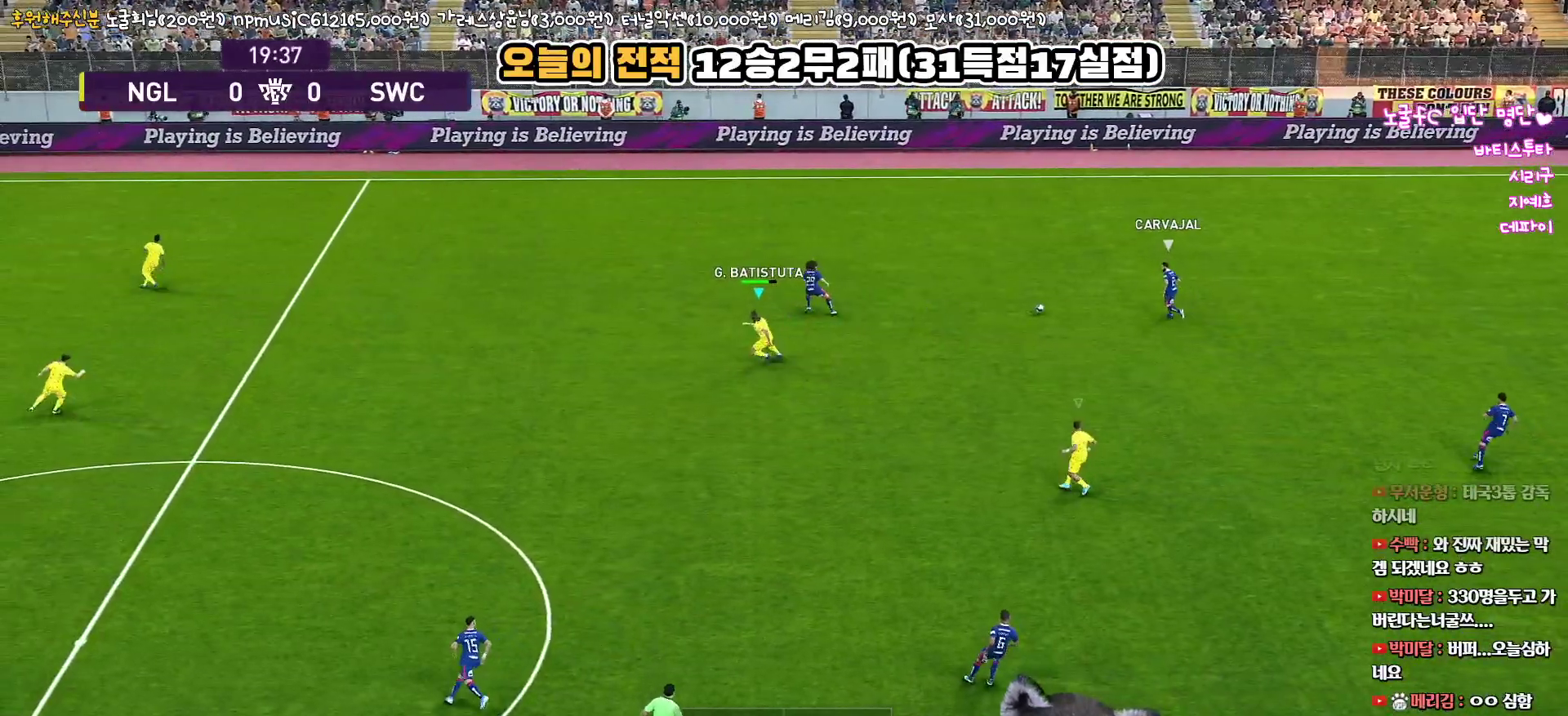
{"buttons": ["R1", "L3"], "left_stick": "left", "right_stick": "center", "events": [[33, "right_stick", "center"], [83, "left_stick", "left"]]}
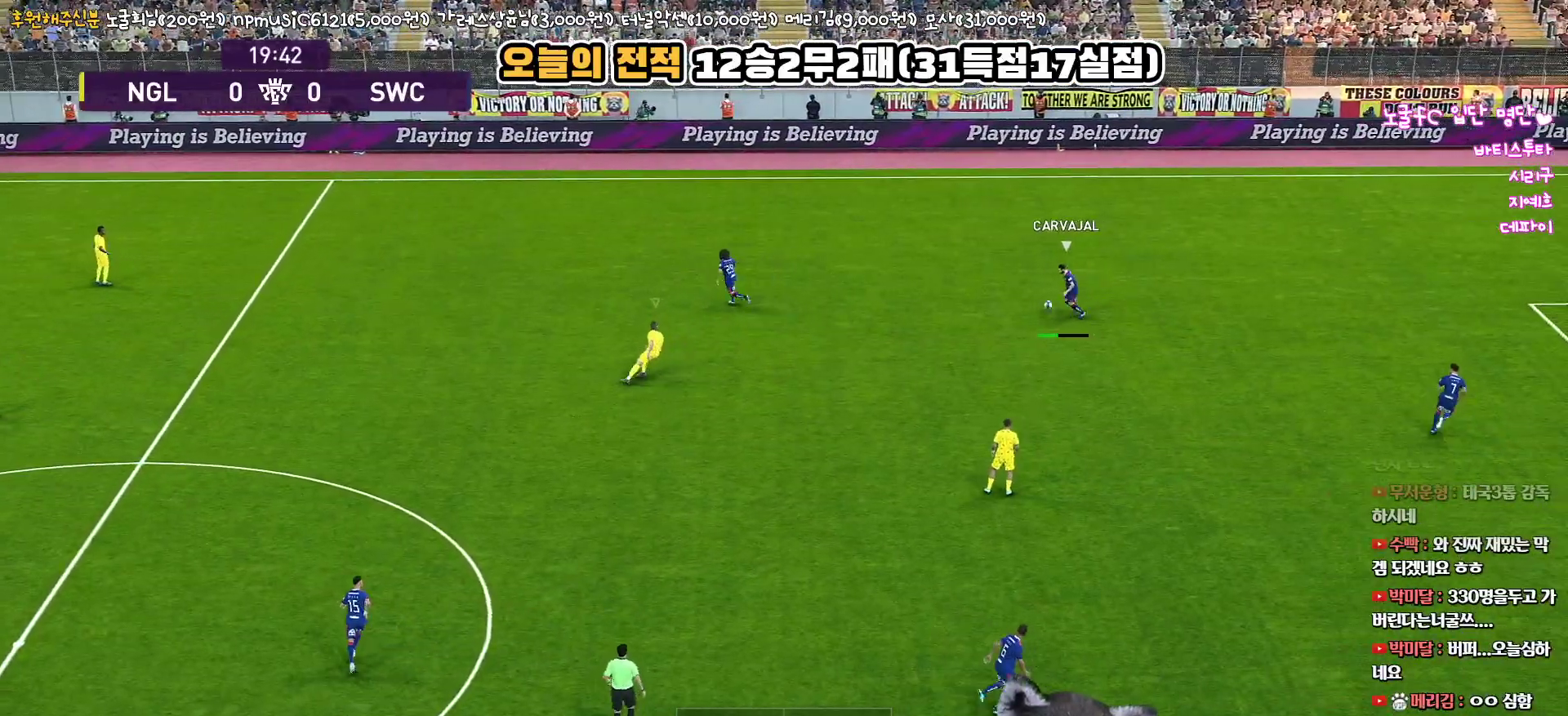
{"buttons": ["R1", "L3"], "left_stick": "up-left", "right_stick": "center", "events": [[100, "left_stick", "up-left"]]}
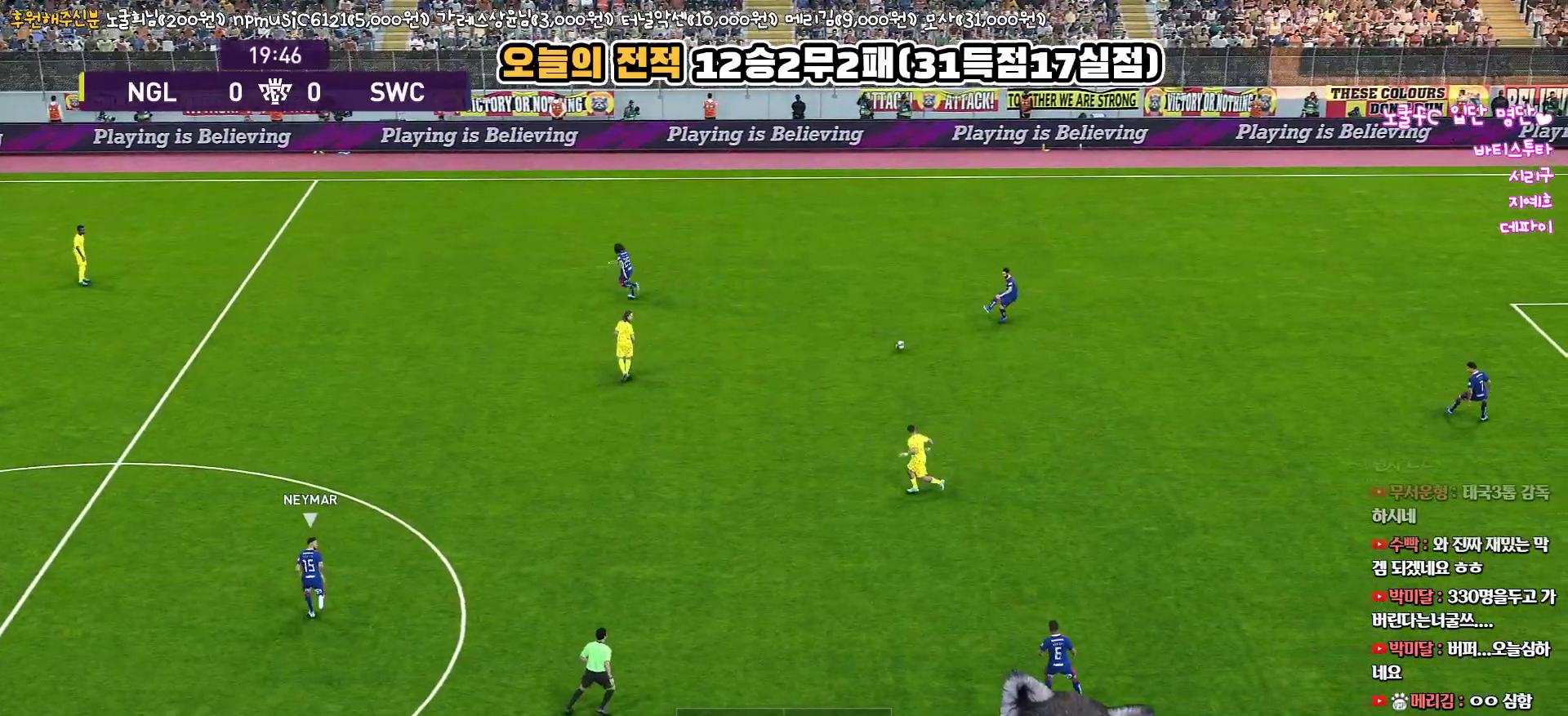
{"buttons": ["R1", "L3"], "left_stick": "up-left", "right_stick": "center", "events": []}
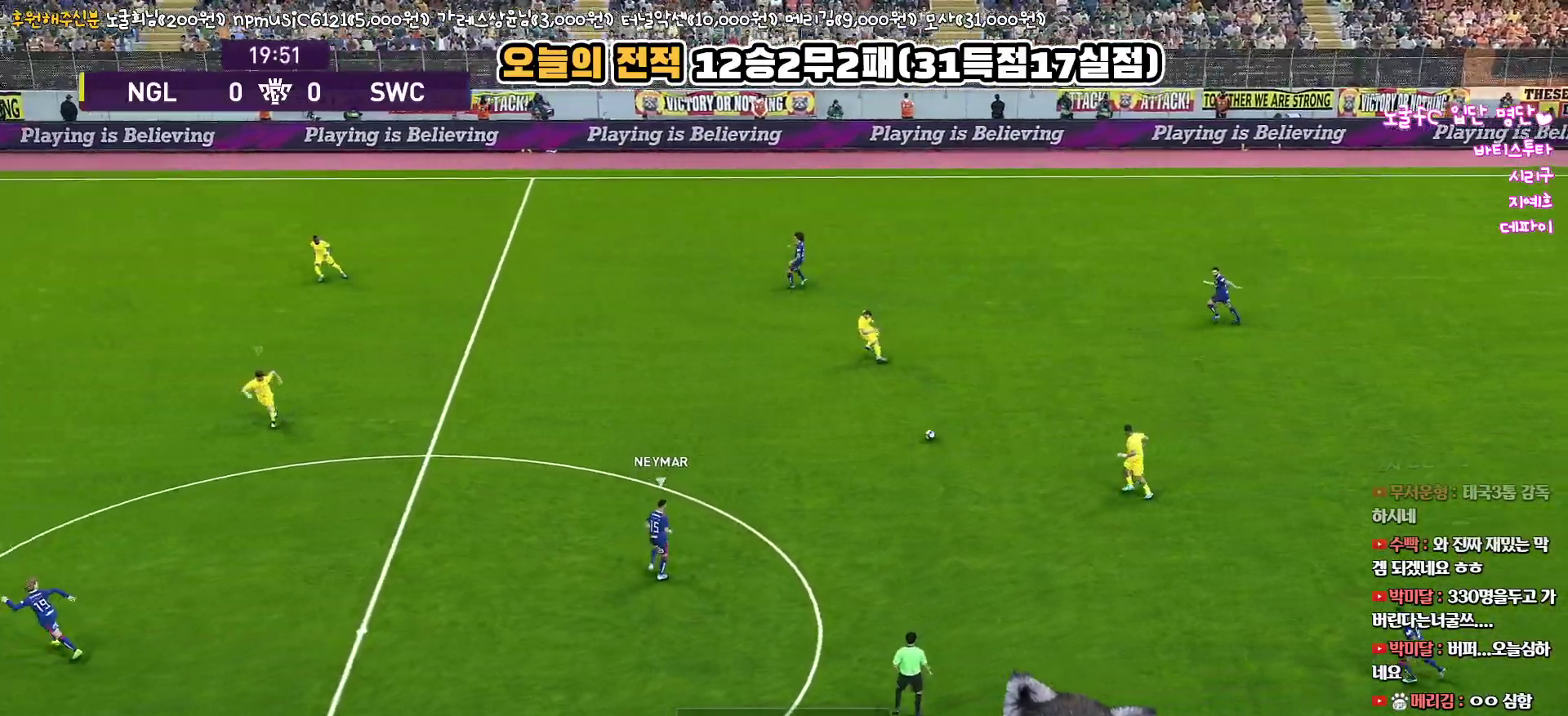
{"buttons": ["R1", "L3"], "left_stick": "up-left", "right_stick": "center", "events": []}
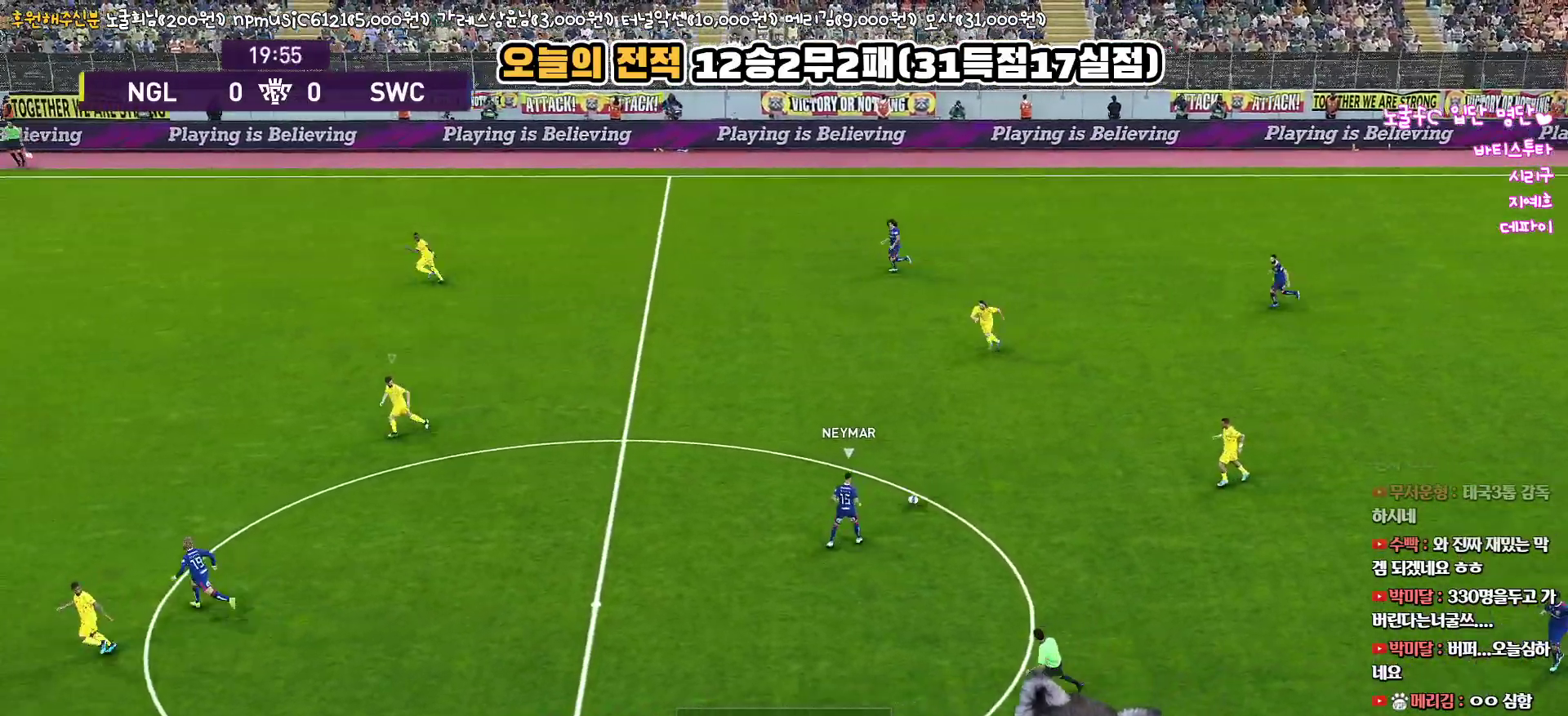
{"buttons": ["R1", "L3"], "left_stick": "down-left", "right_stick": "center", "events": [[317, "right_stick", "up-left"], [333, "left_stick", "left"], [433, "right_stick", "center"], [500, "left_stick", "down-left"]]}
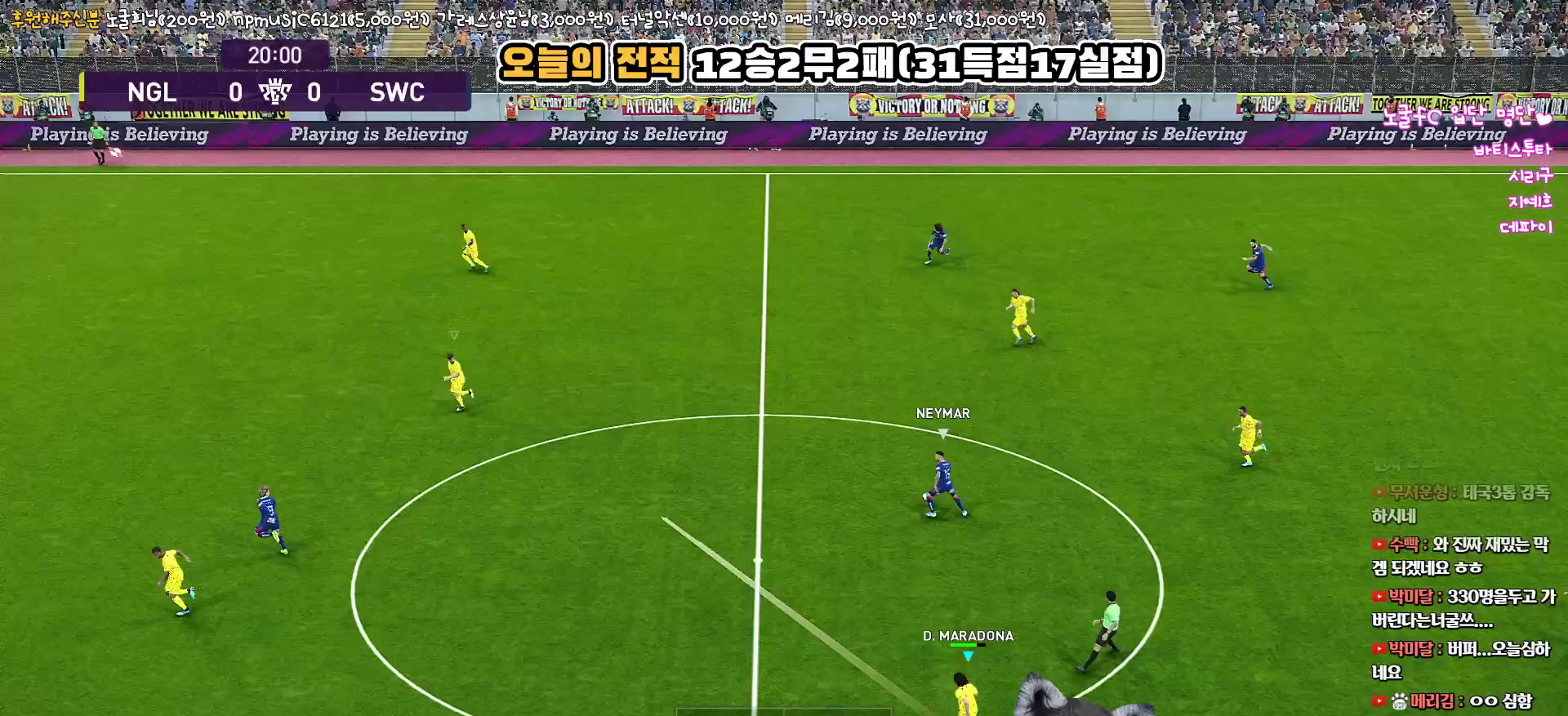
{"buttons": ["R1", "L3"], "left_stick": "down-left", "right_stick": "center", "events": []}
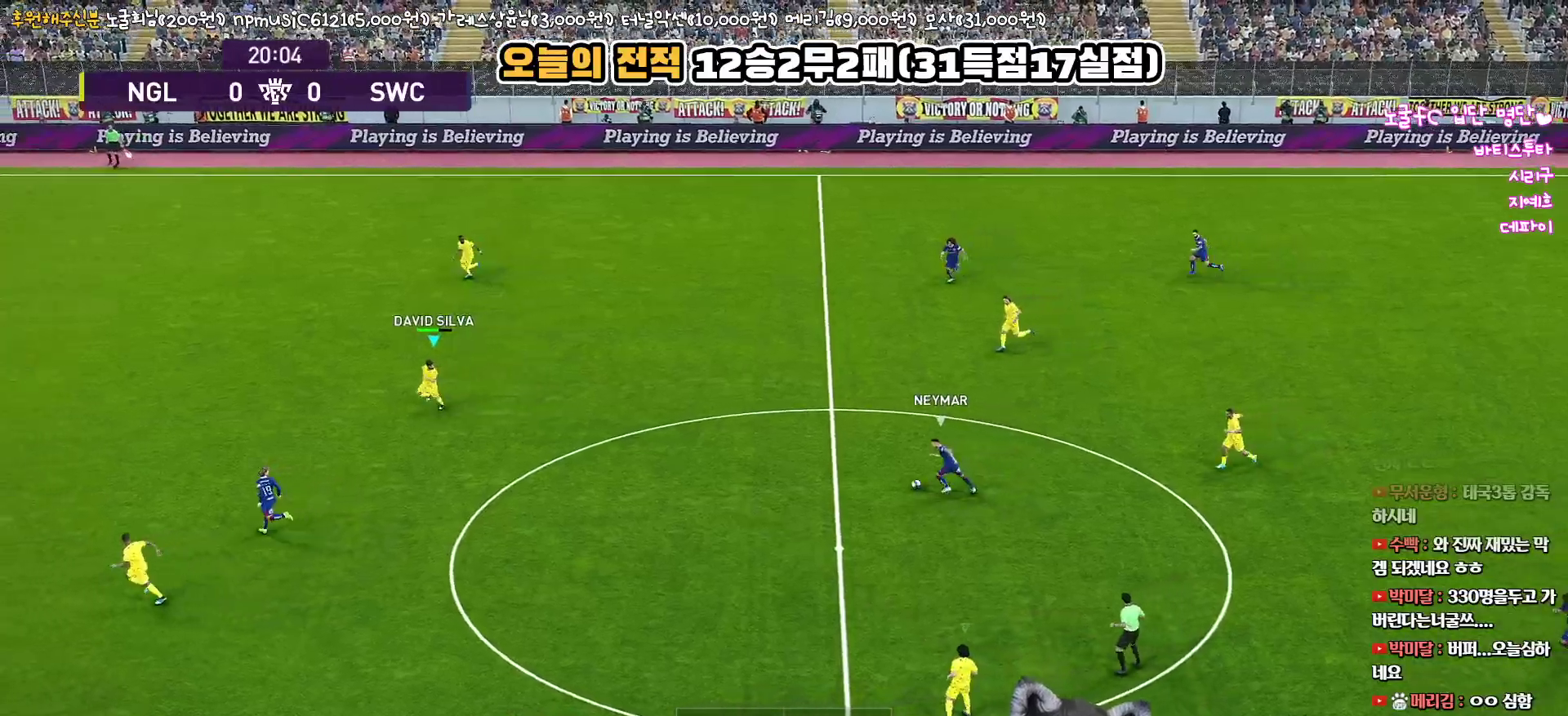
{"buttons": ["R1", "L3"], "left_stick": "down-left", "right_stick": "center", "events": []}
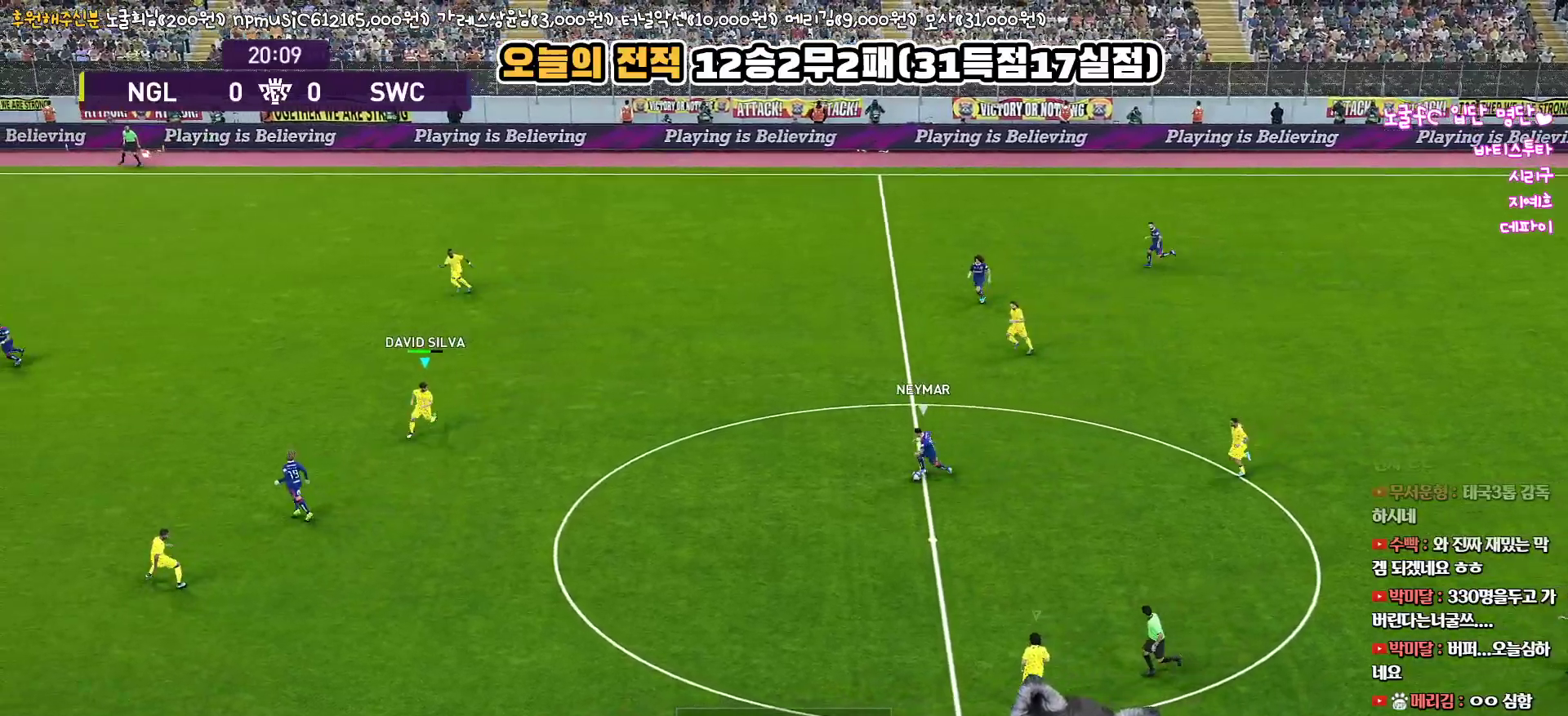
{"buttons": [], "left_stick": "down-left", "right_stick": "center", "events": [[200, "L3", "up"], [267, "R1", "up"]]}
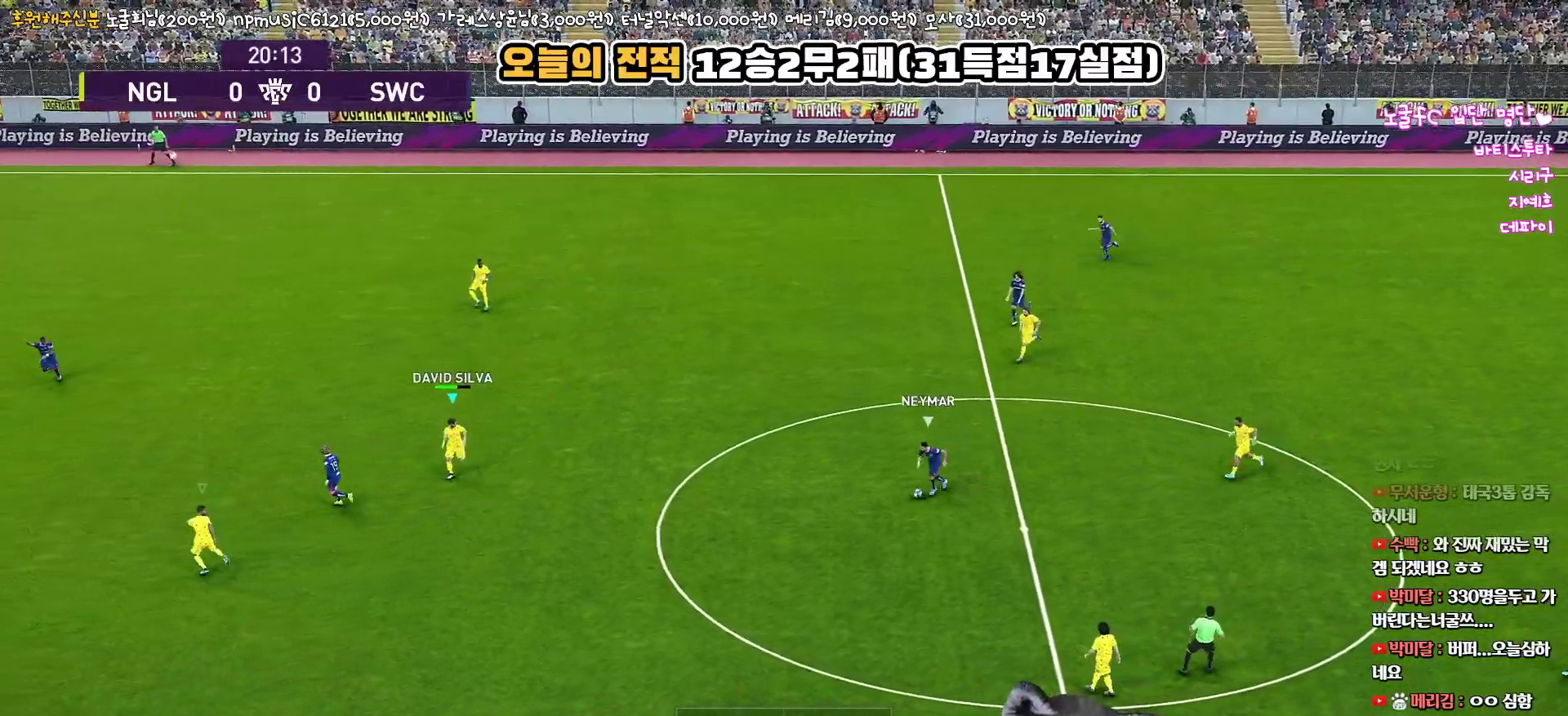
{"buttons": [], "left_stick": "down-left", "right_stick": "center", "events": []}
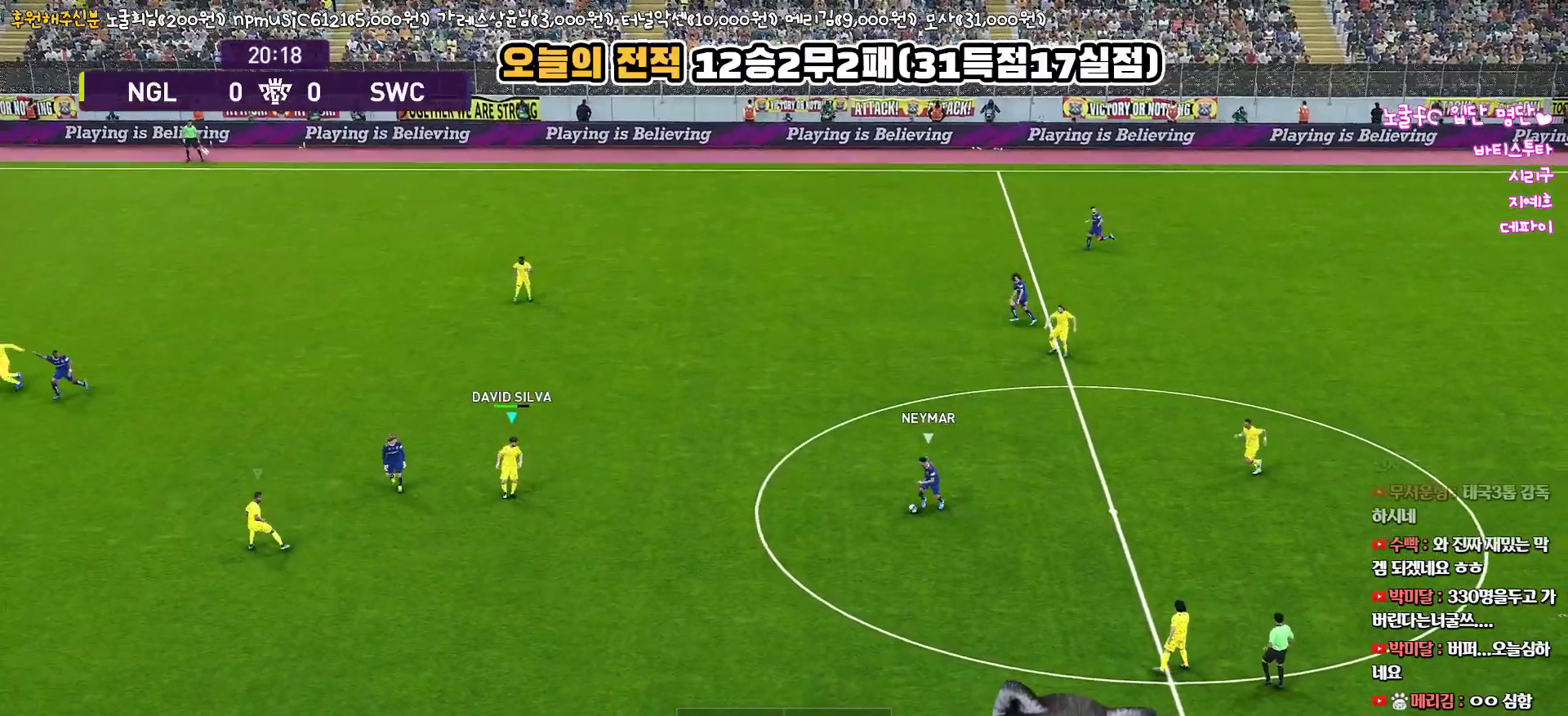
{"buttons": ["R1", "L3"], "left_stick": "up-left", "right_stick": "center", "events": [[33, "left_stick", "left"], [150, "left_stick", "up-left"], [167, "R1", "down"], [233, "L3", "down"]]}
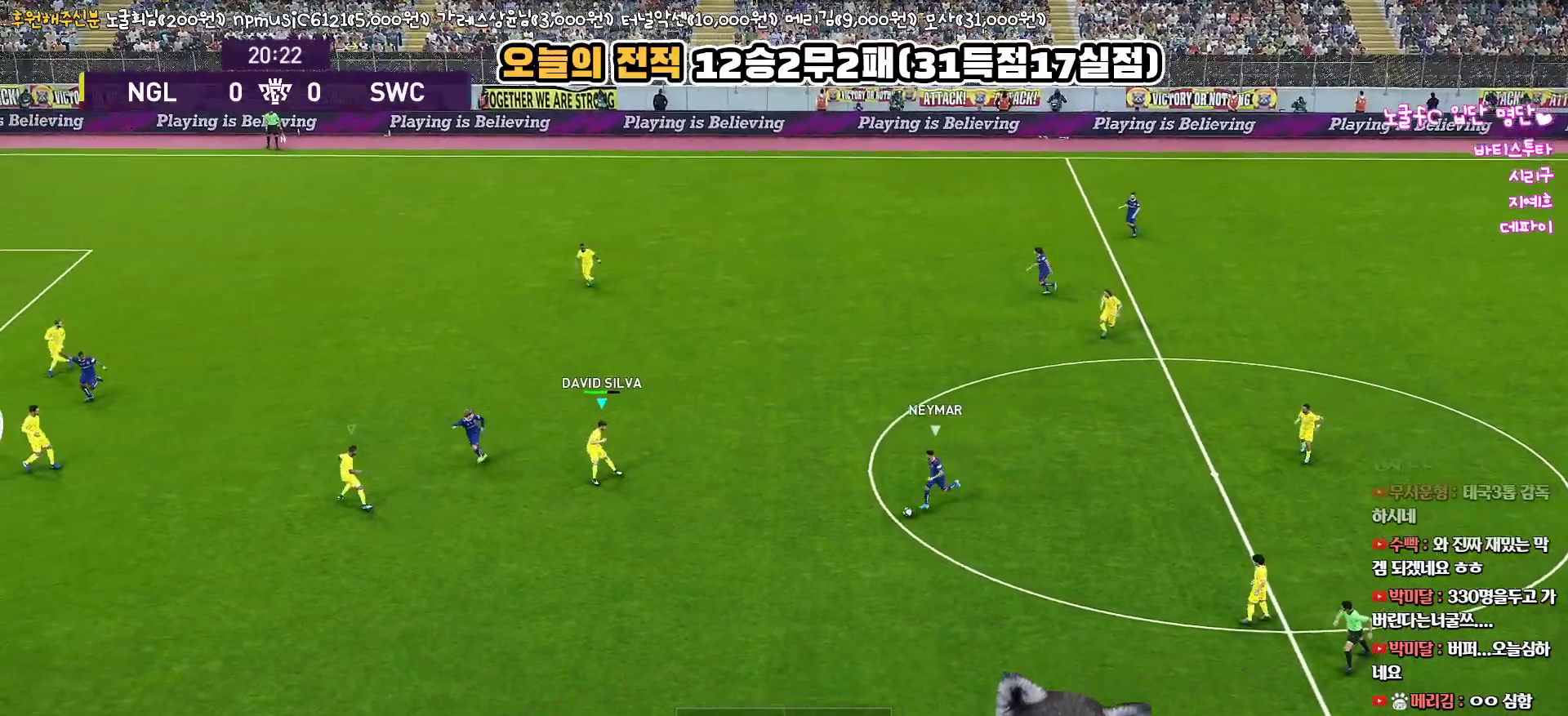
{"buttons": ["R1", "L3"], "left_stick": "down-left", "right_stick": "center", "events": [[50, "left_stick", "left"], [267, "left_stick", "down-left"]]}
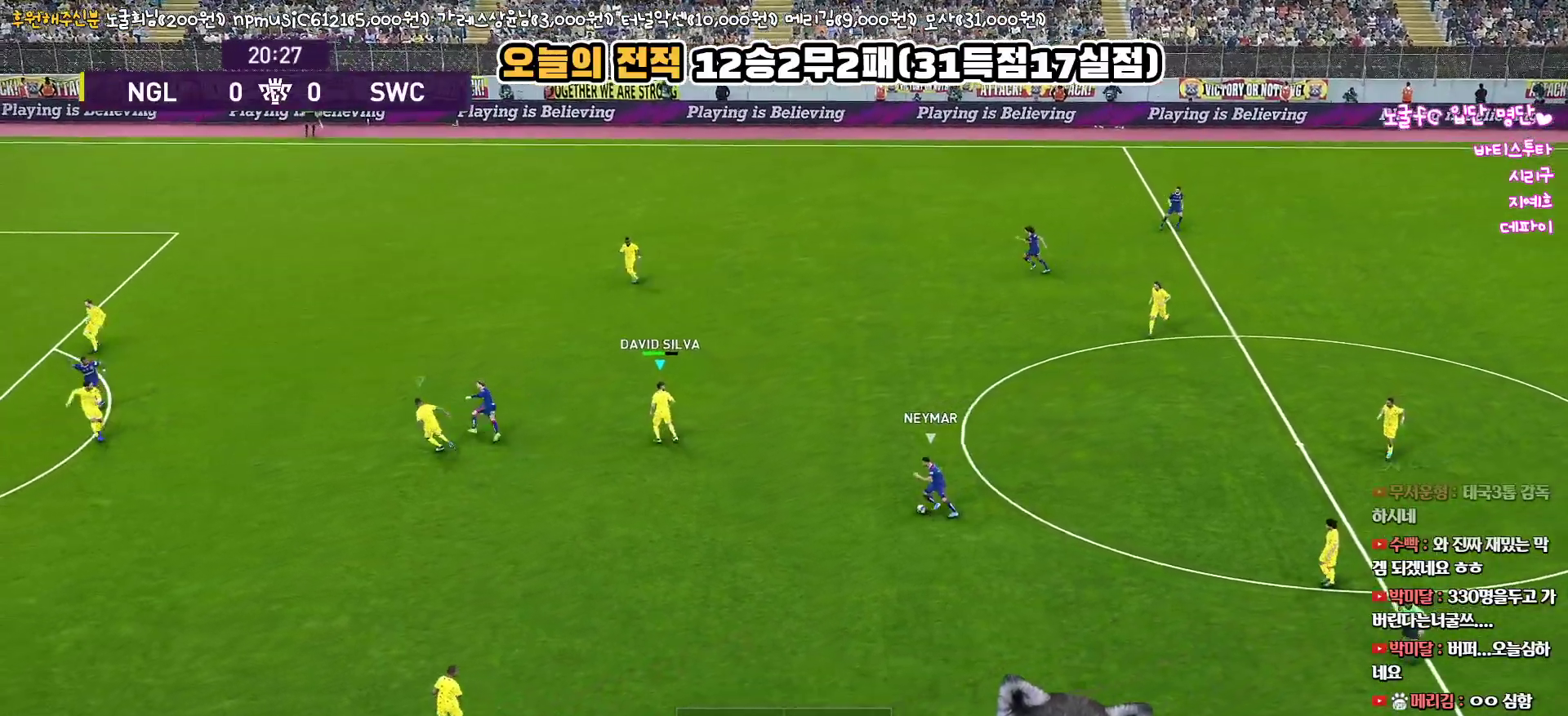
{"buttons": ["R1", "L3"], "left_stick": "down-left", "right_stick": "center", "events": []}
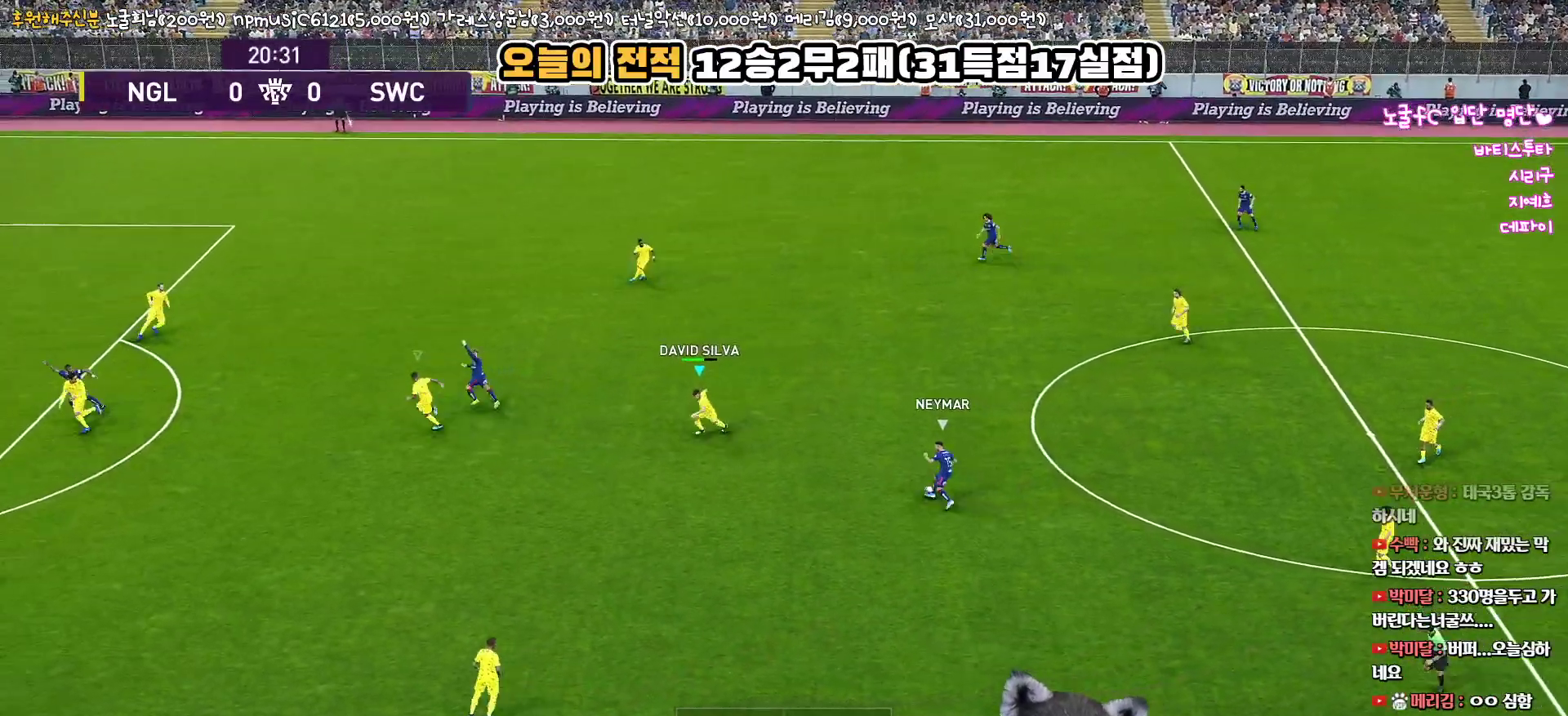
{"buttons": ["R1", "L3"], "left_stick": "up-left", "right_stick": "center", "events": [[350, "left_stick", "up-left"]]}
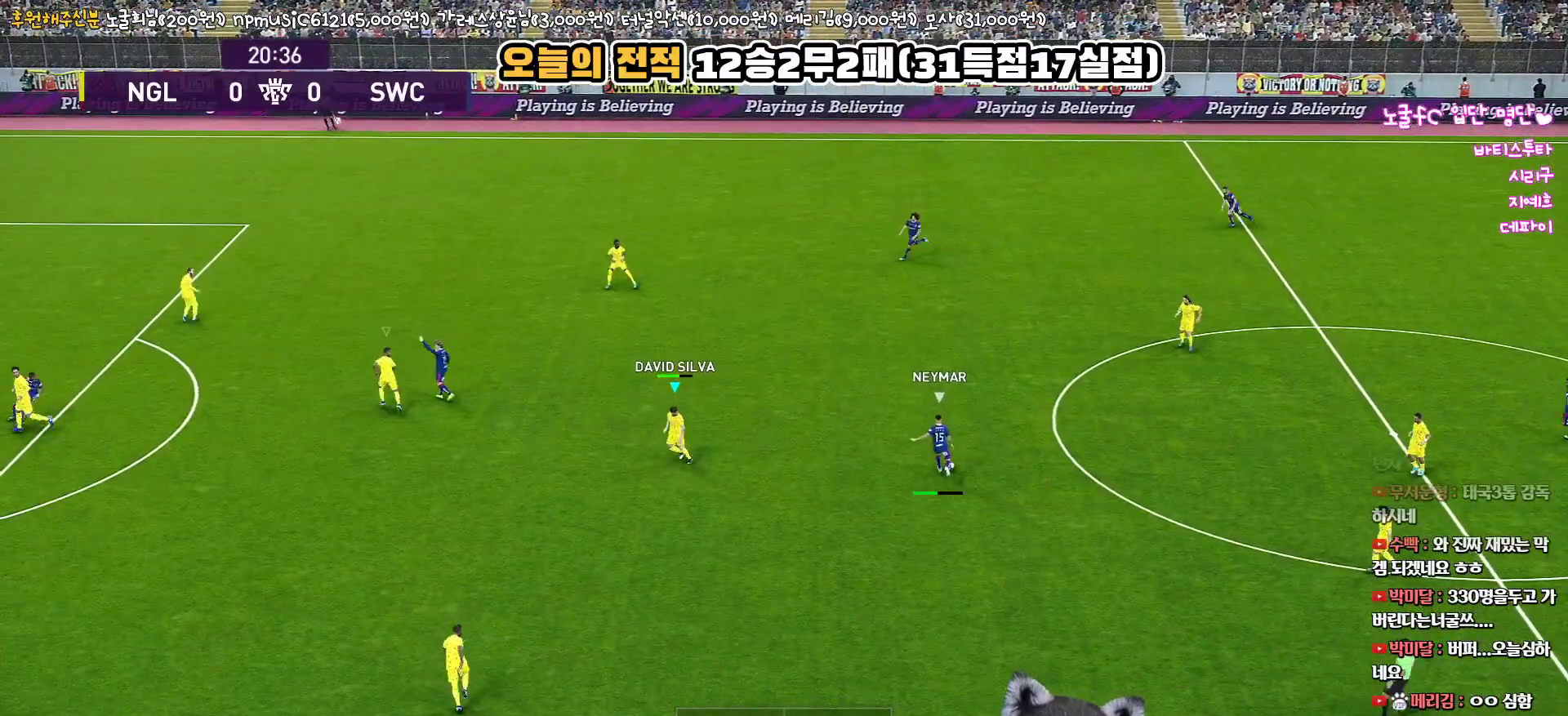
{"buttons": ["R1", "L3"], "left_stick": "up-left", "right_stick": "center", "events": []}
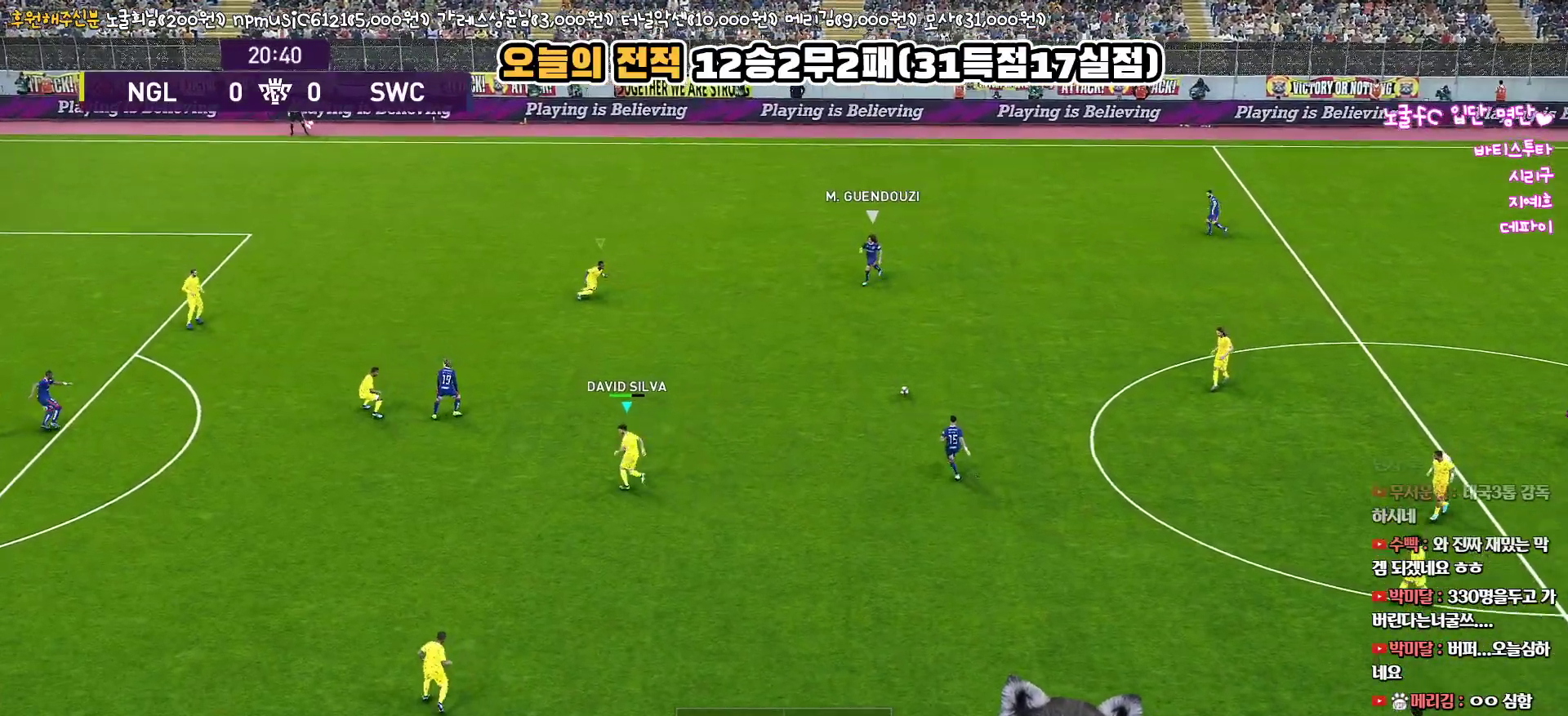
{"buttons": ["SQUARE", "R1", "L3"], "left_stick": "up-left", "right_stick": "center", "events": [[333, "SQUARE", "down"]]}
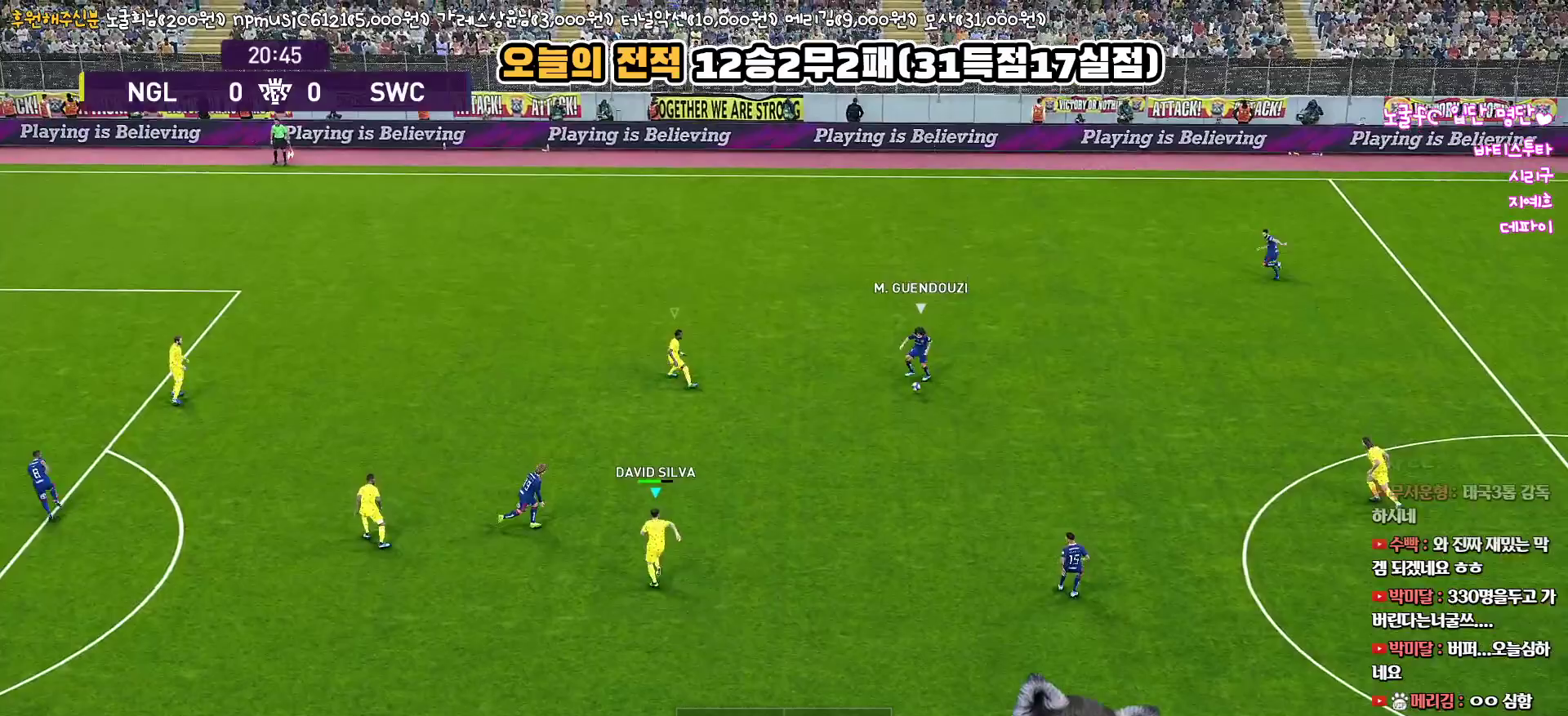
{"buttons": ["R1"], "left_stick": "up-right", "right_stick": "center", "events": [[233, "L3", "up"], [283, "SQUARE", "up"], [317, "left_stick", "up-right"]]}
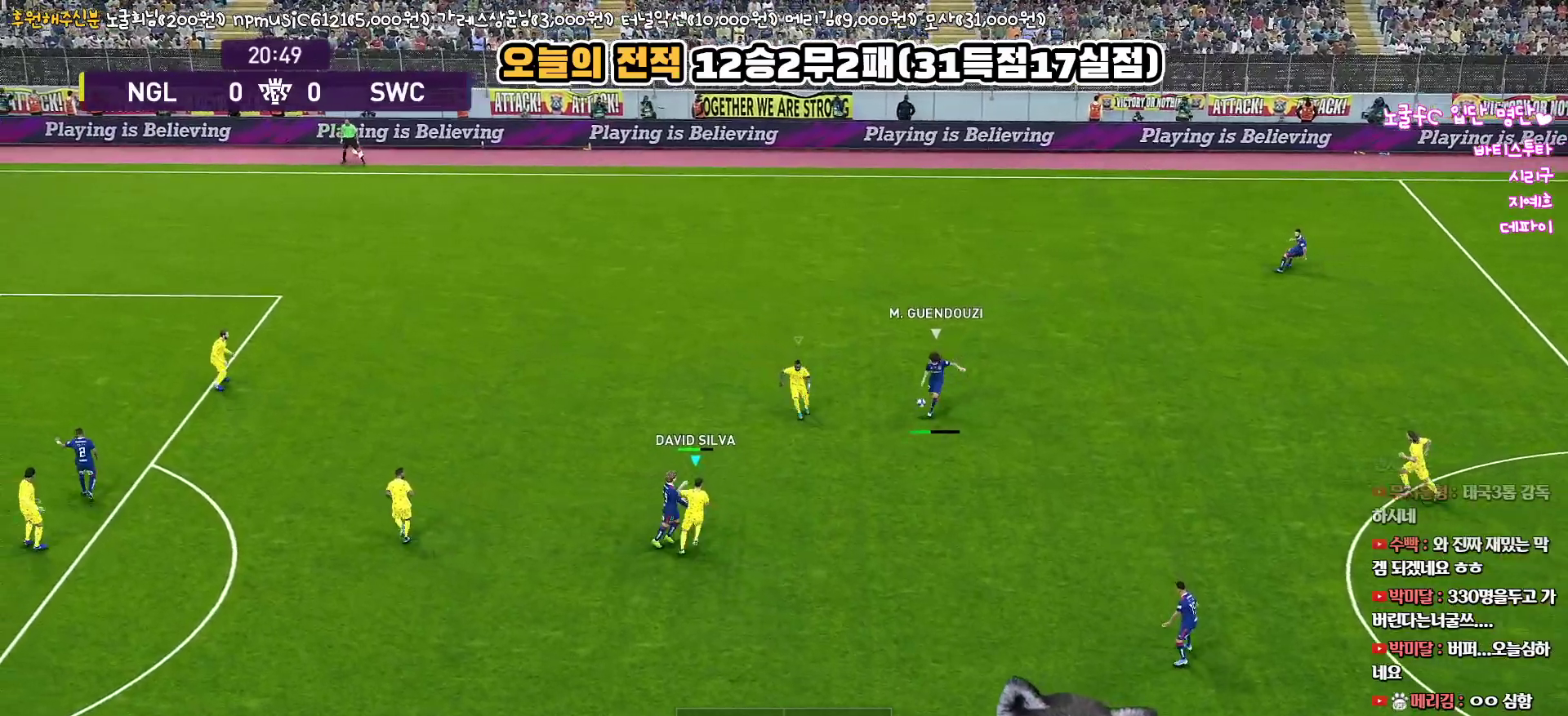
{"buttons": ["CROSS", "R1", "L3"], "left_stick": "down-right", "right_stick": "center", "events": [[183, "CROSS", "down"], [350, "L3", "down"], [400, "left_stick", "down-right"]]}